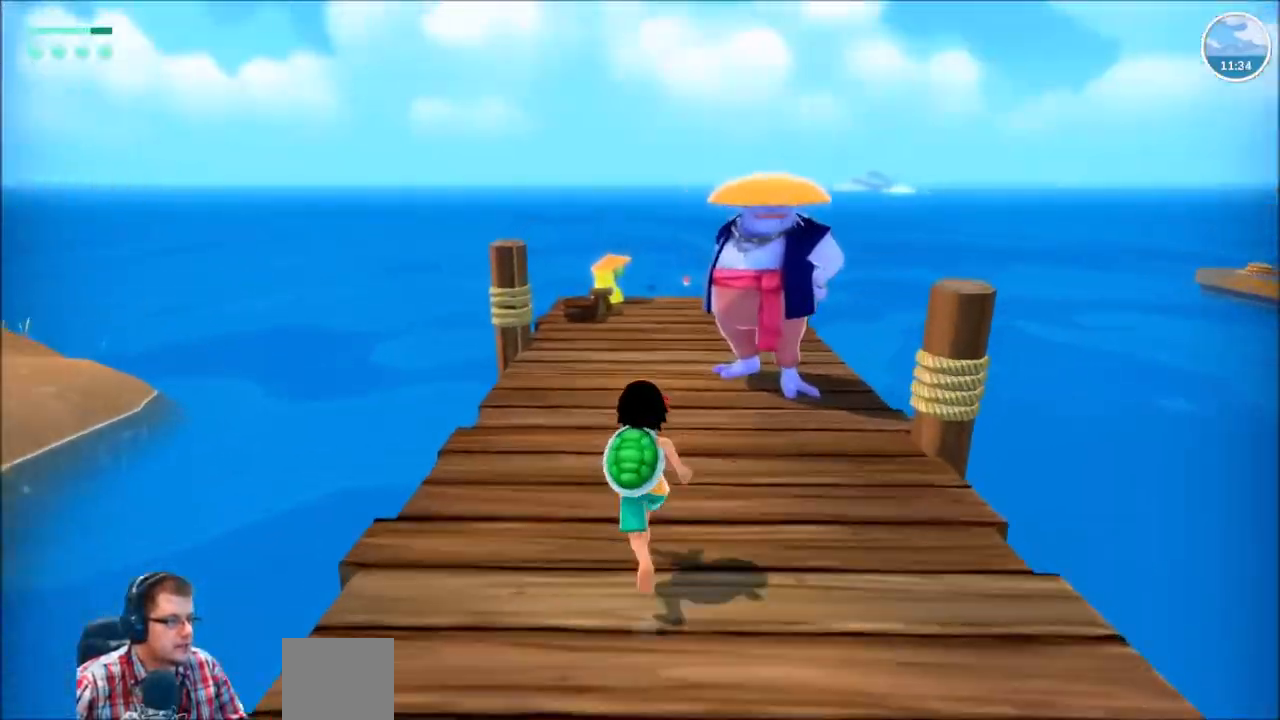
Gameplay with a controller (Xbox layout); each line is a JSON object with the inputs held at the frame after it. "events" lists button and stick changes between this image and that frame as [ms after this image, input, new state], when the widget could be followed in between. Not read: L3 R3.
{"buttons": ["R2"], "left_stick": "up", "right_stick": "center", "events": []}
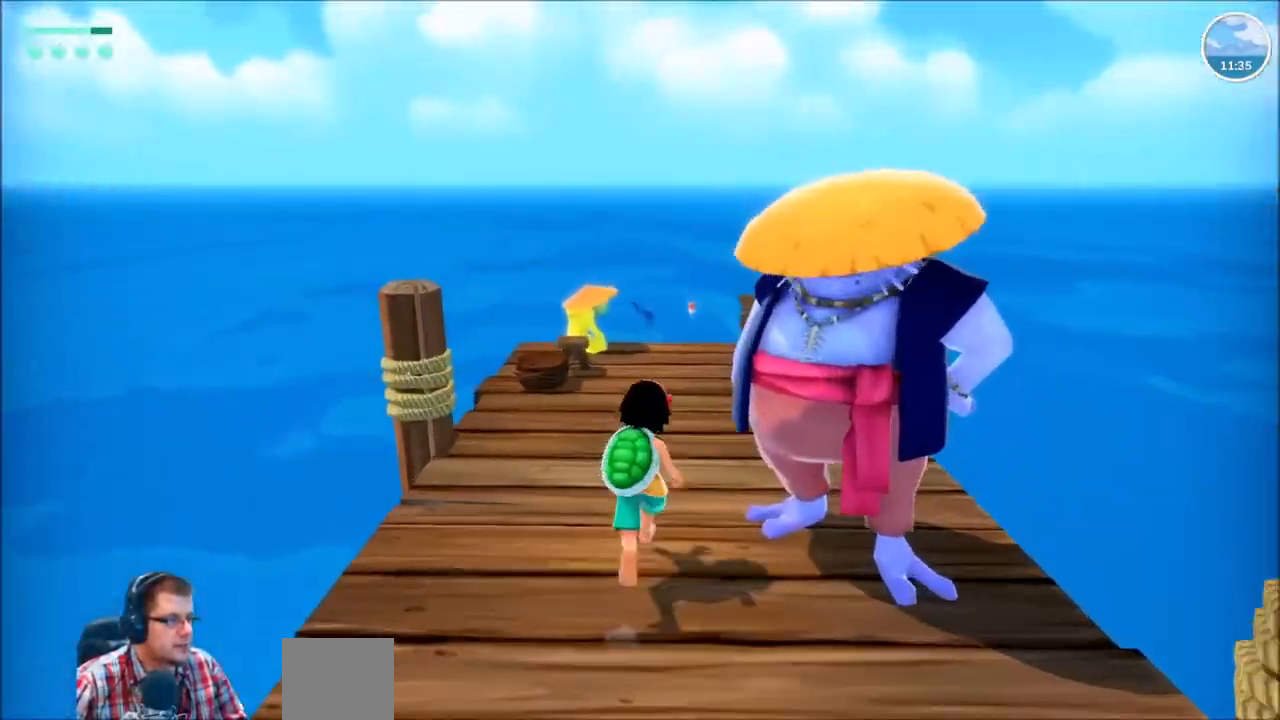
{"buttons": [], "left_stick": "up", "right_stick": "center"}
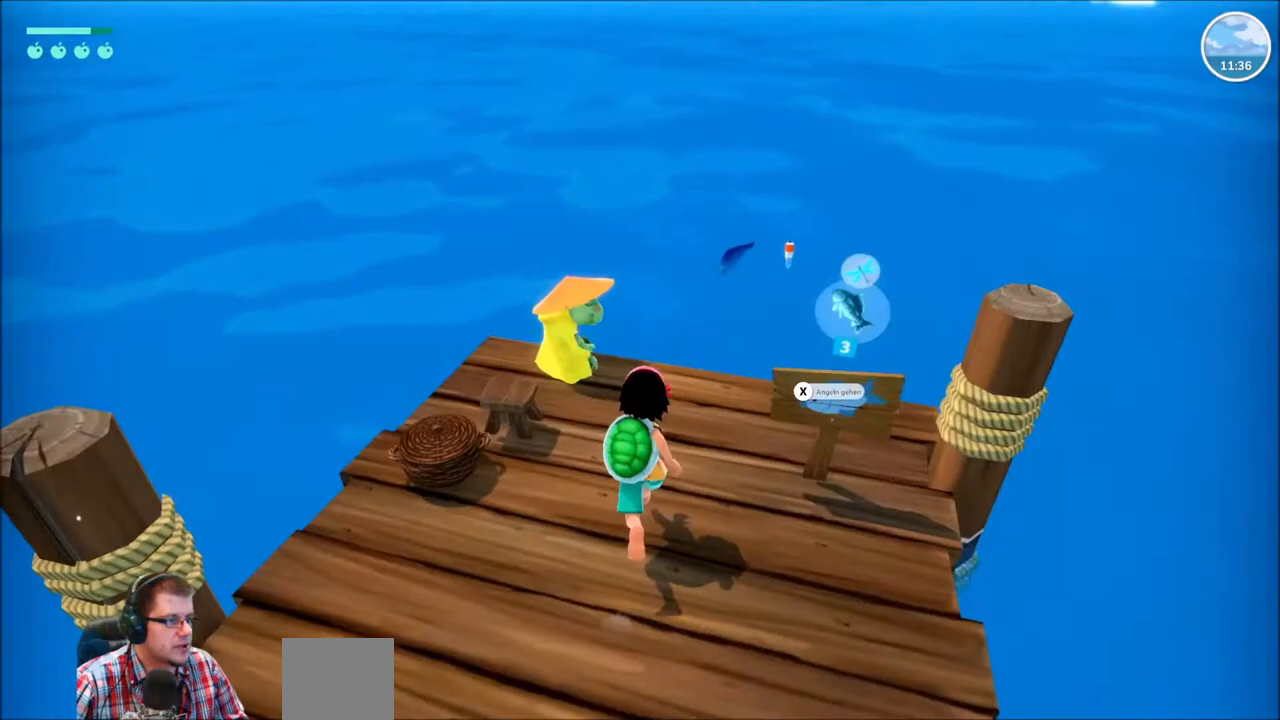
{"buttons": [], "left_stick": "center", "right_stick": "center", "events": [[200, "left_stick", "center"]]}
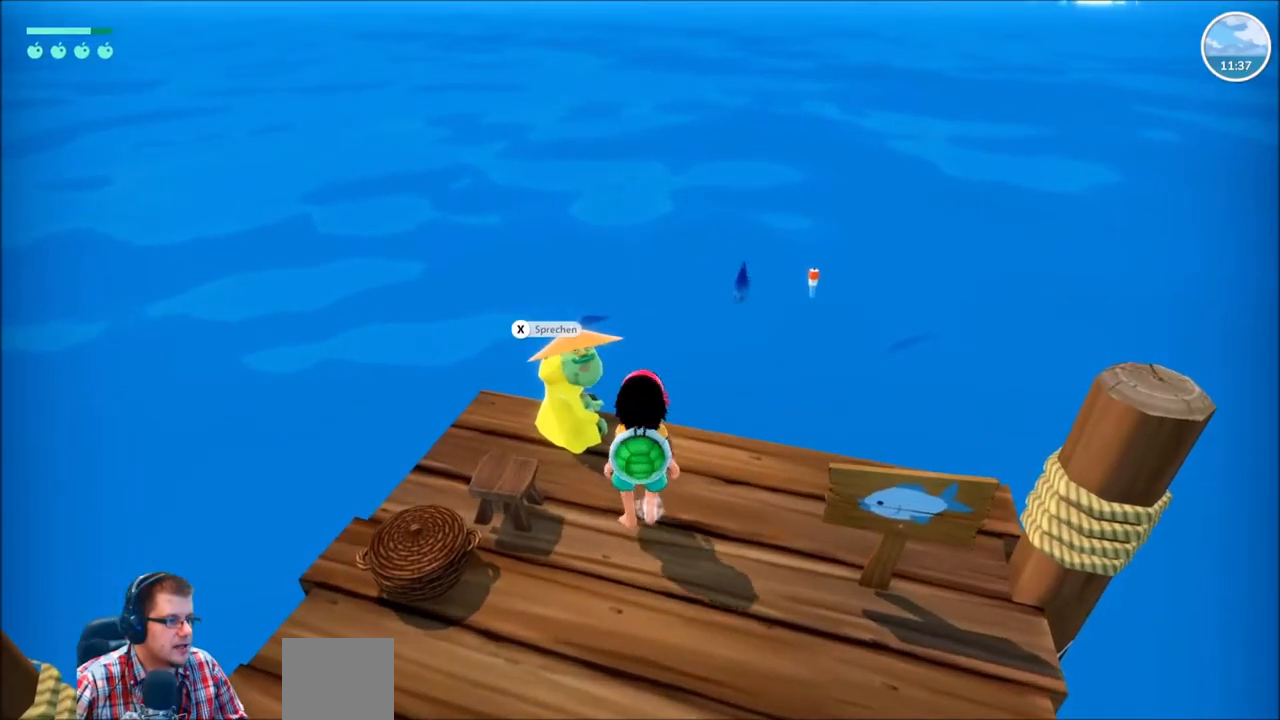
{"buttons": [], "left_stick": "center", "right_stick": "center", "events": []}
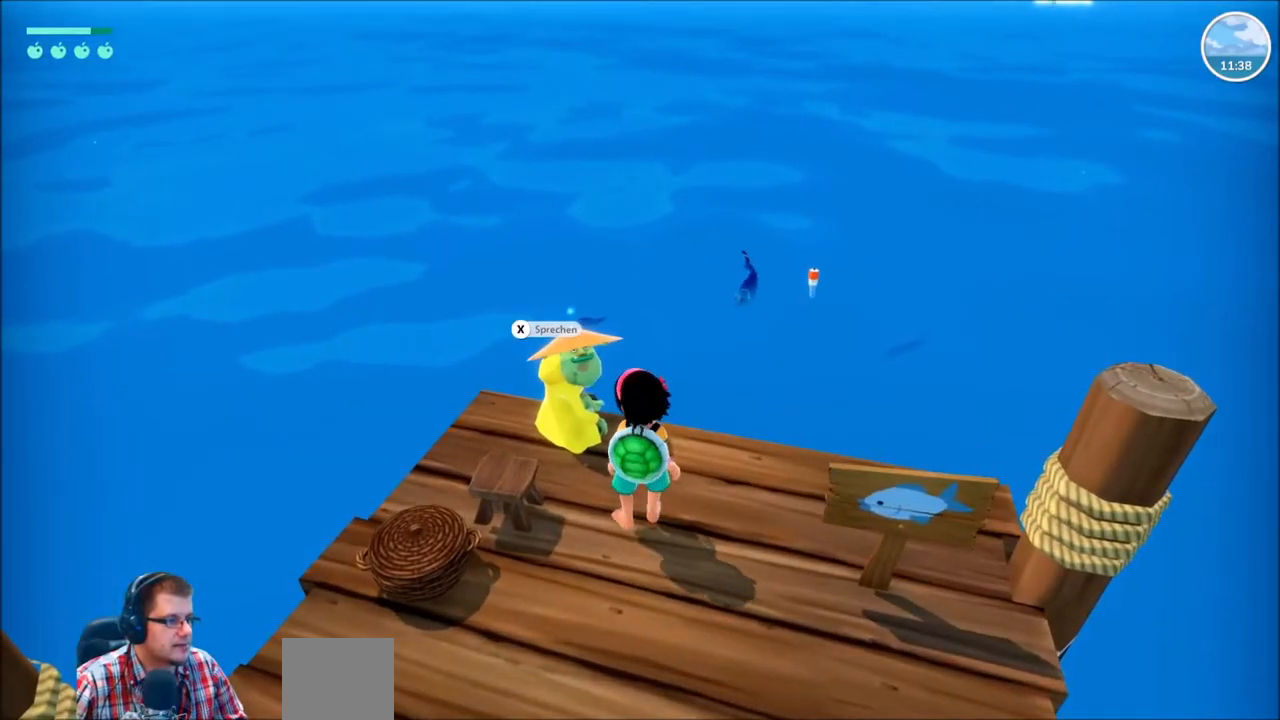
{"buttons": [], "left_stick": "center", "right_stick": "center", "events": [[200, "X", "down"], [333, "X", "up"]]}
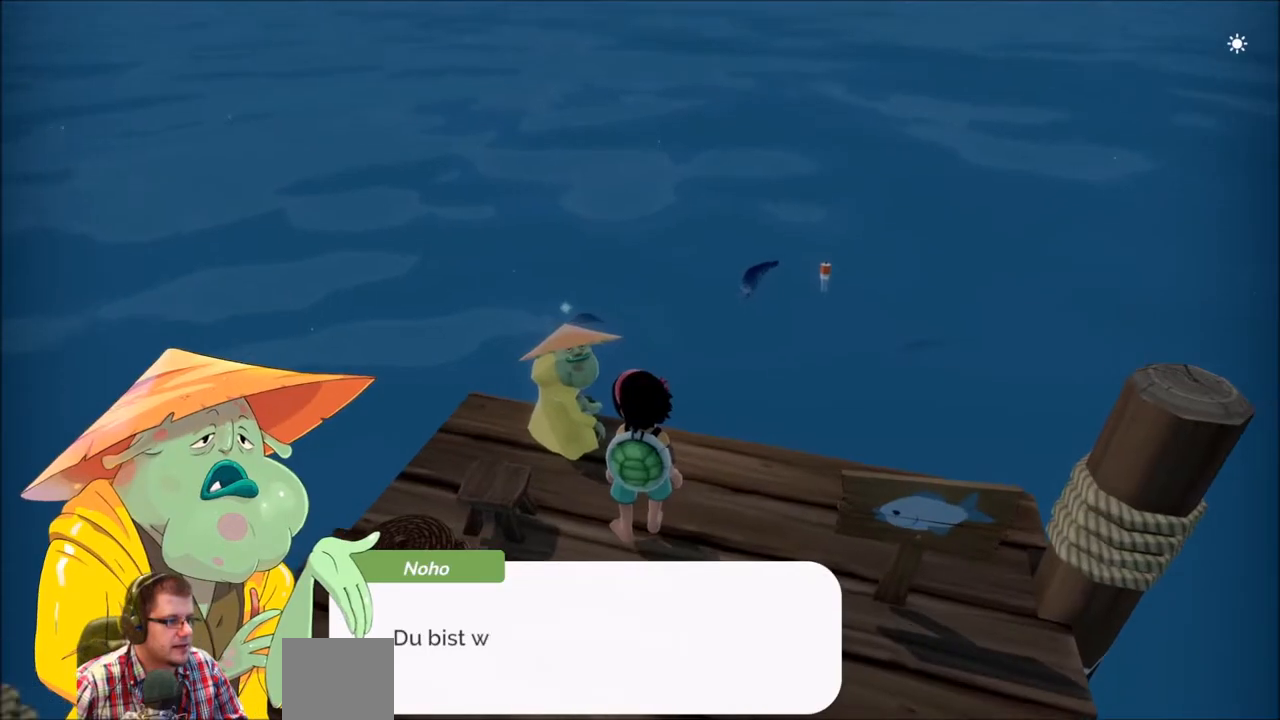
{"buttons": [], "left_stick": "center", "right_stick": "center", "events": []}
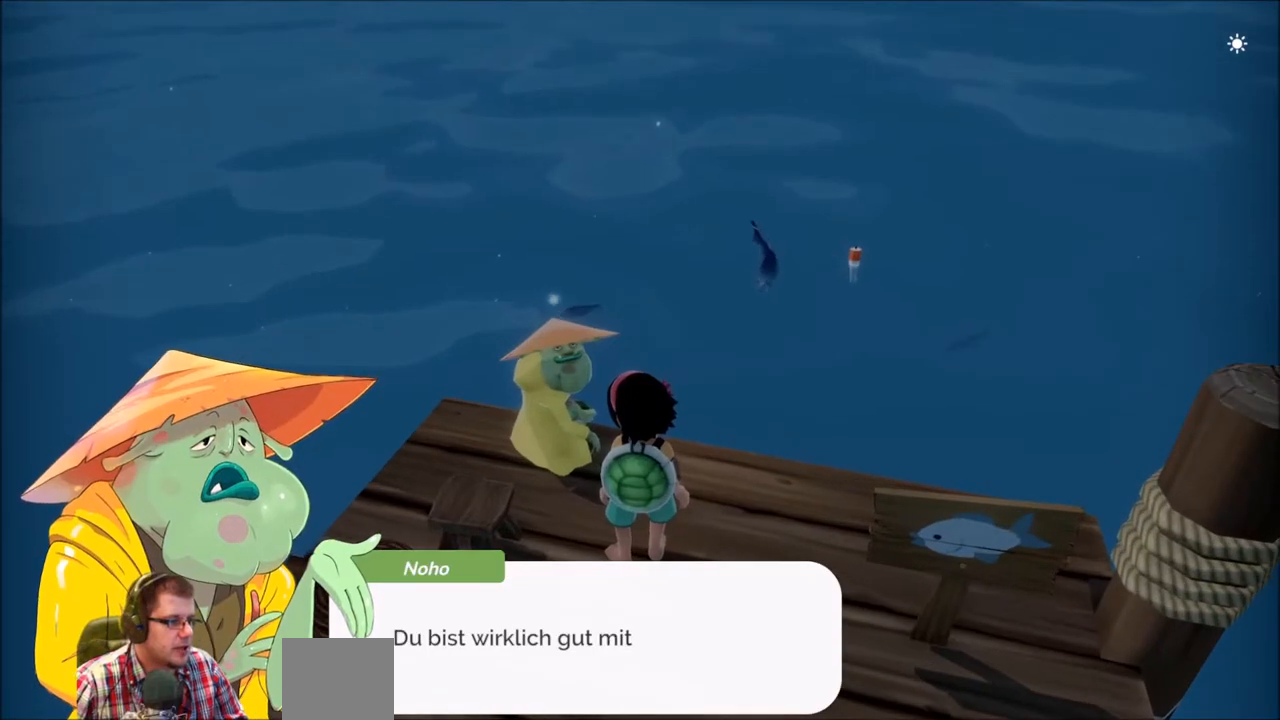
{"buttons": [], "left_stick": "center", "right_stick": "center", "events": [[133, "A", "down"], [300, "A", "up"]]}
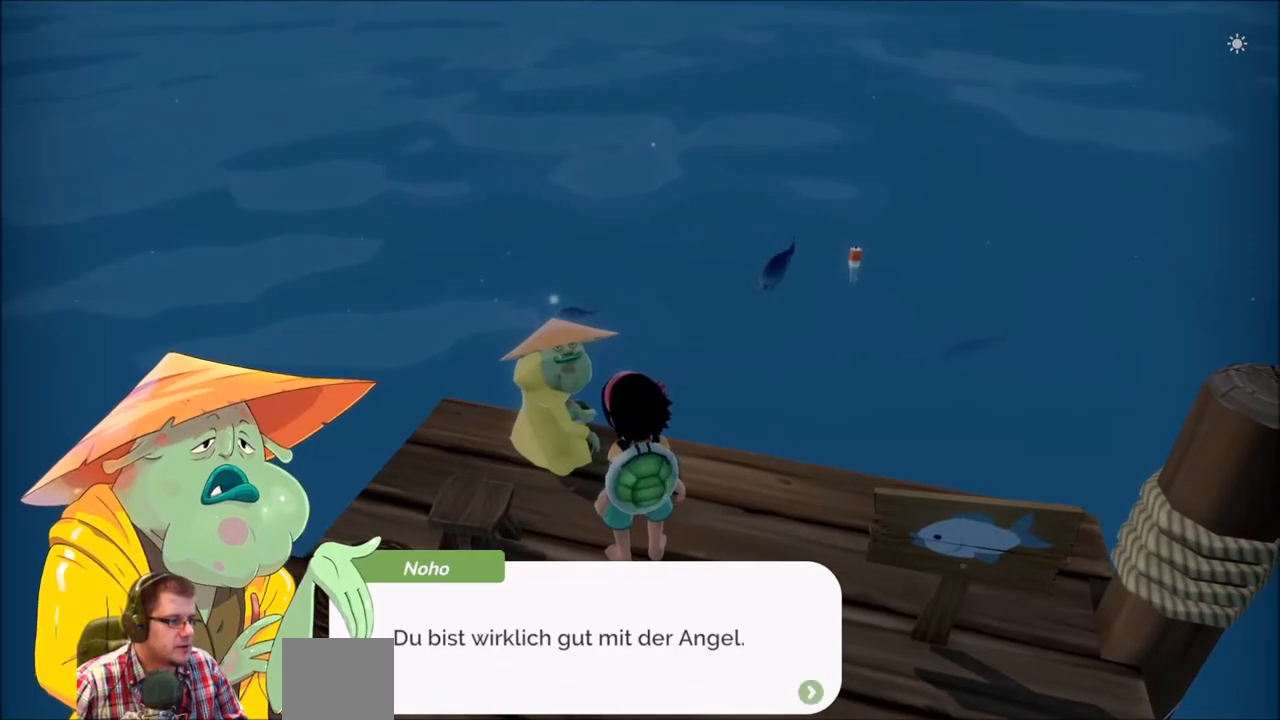
{"buttons": [], "left_stick": "center", "right_stick": "center", "events": [[334, "A", "down"], [501, "A", "up"]]}
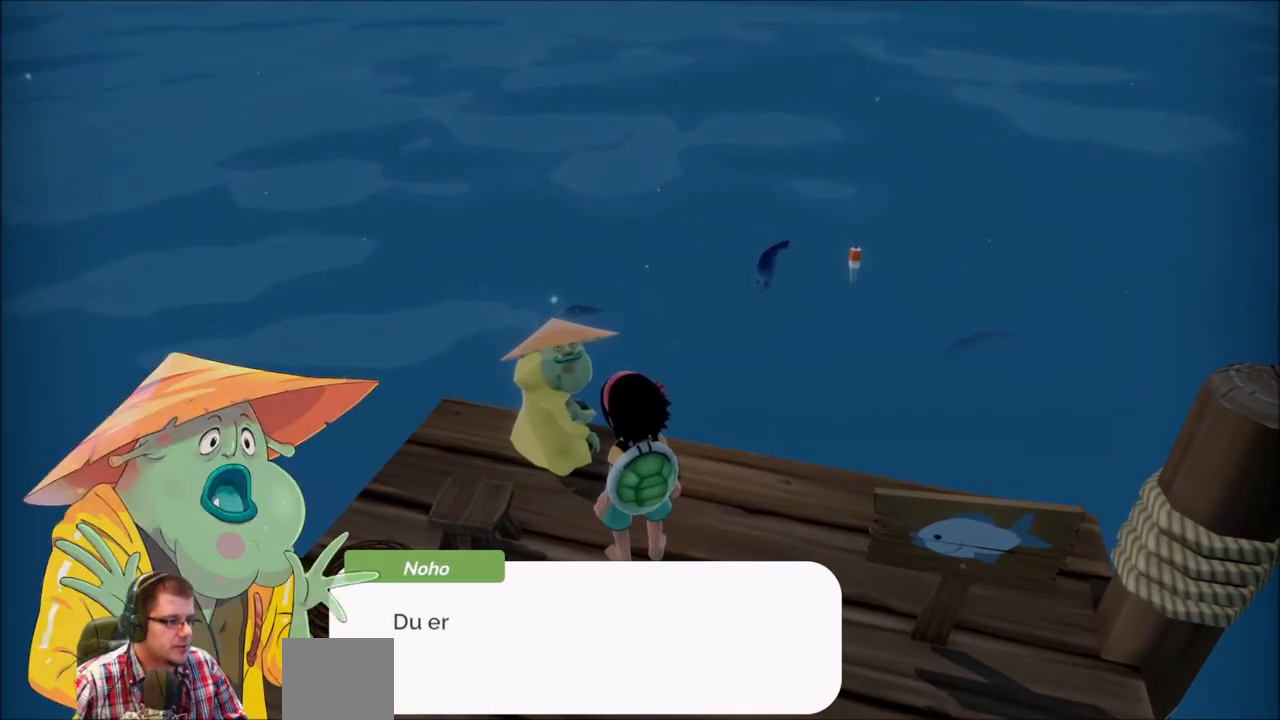
{"buttons": [], "left_stick": "center", "right_stick": "center", "events": []}
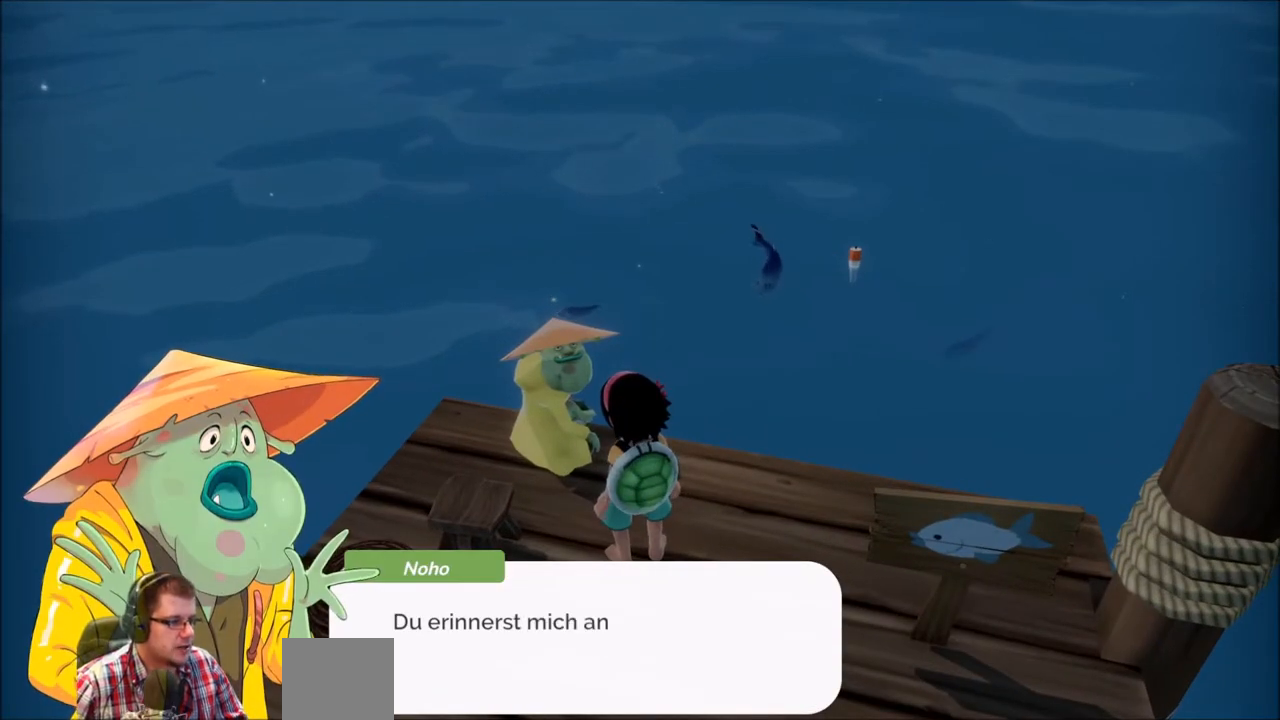
{"buttons": [], "left_stick": "center", "right_stick": "center", "events": []}
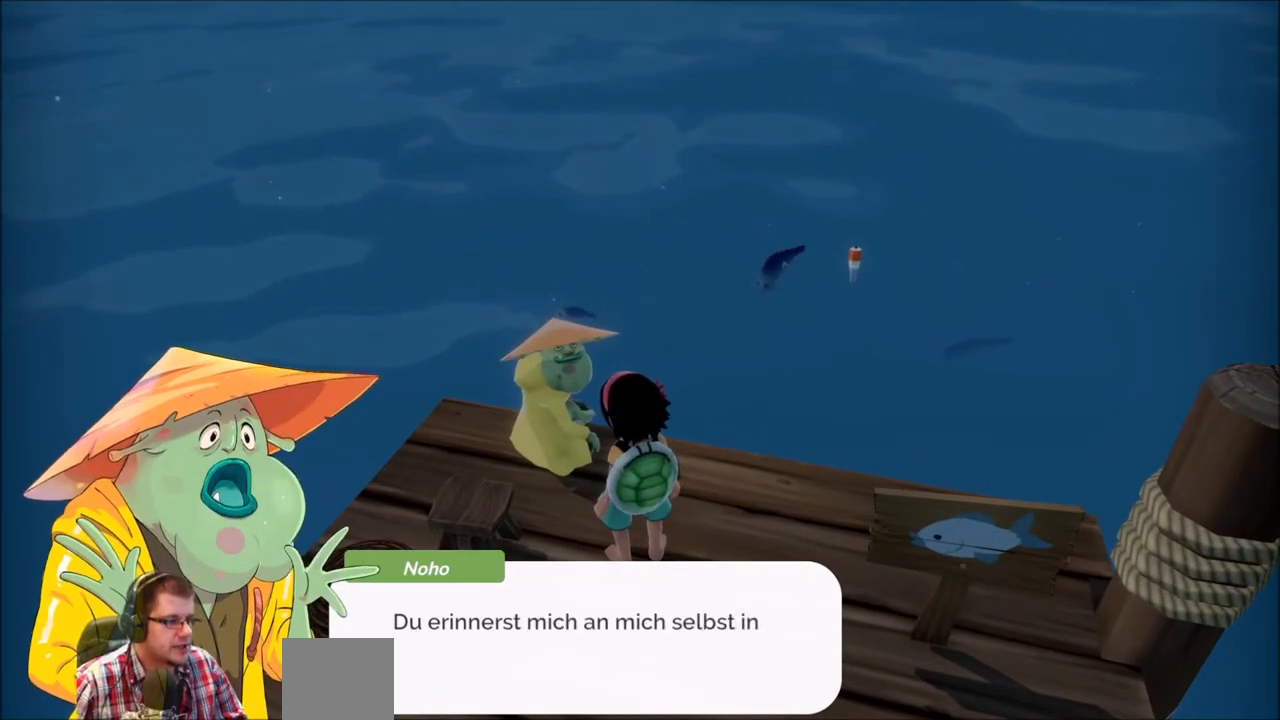
{"buttons": [], "left_stick": "center", "right_stick": "center", "events": []}
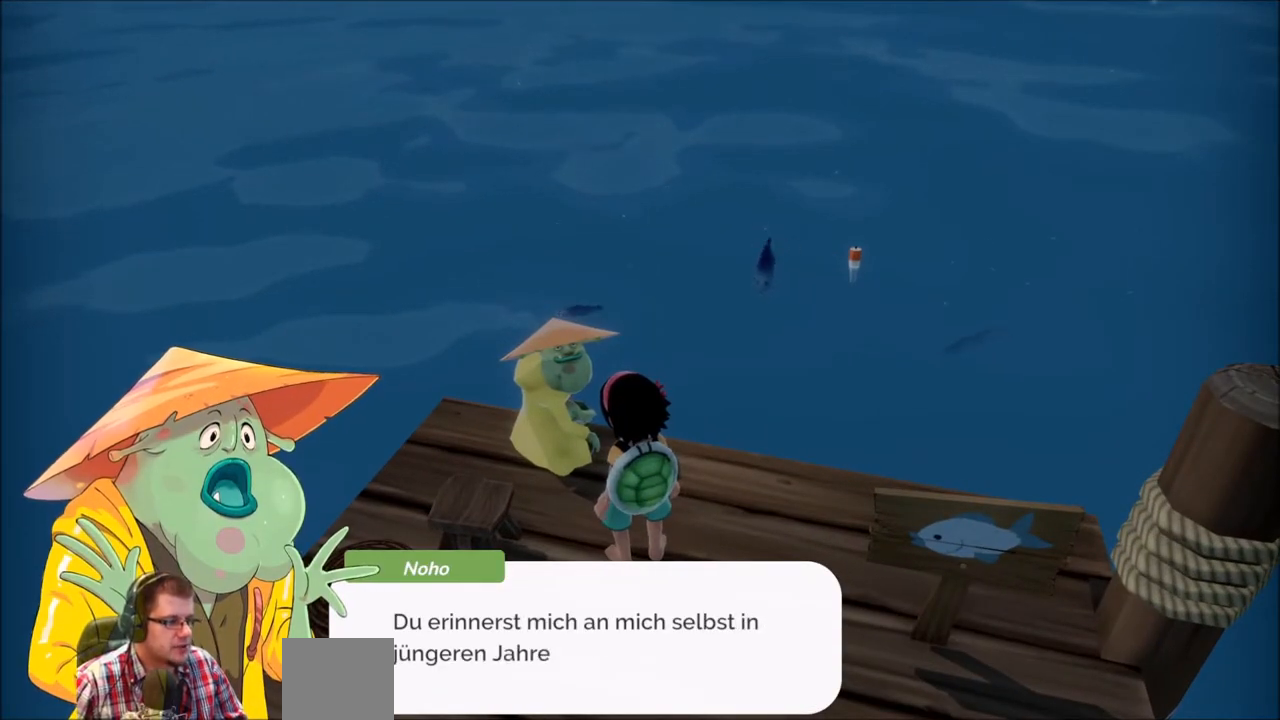
{"buttons": [], "left_stick": "center", "right_stick": "center", "events": []}
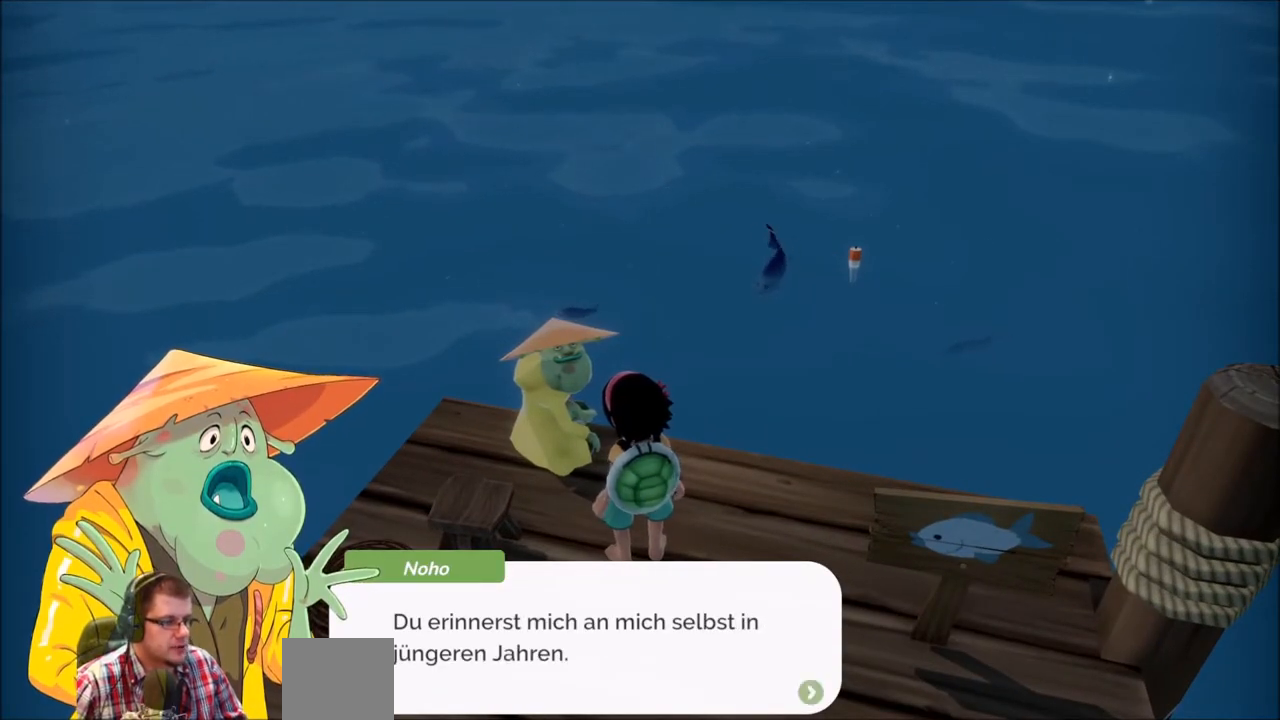
{"buttons": [], "left_stick": "center", "right_stick": "center", "events": []}
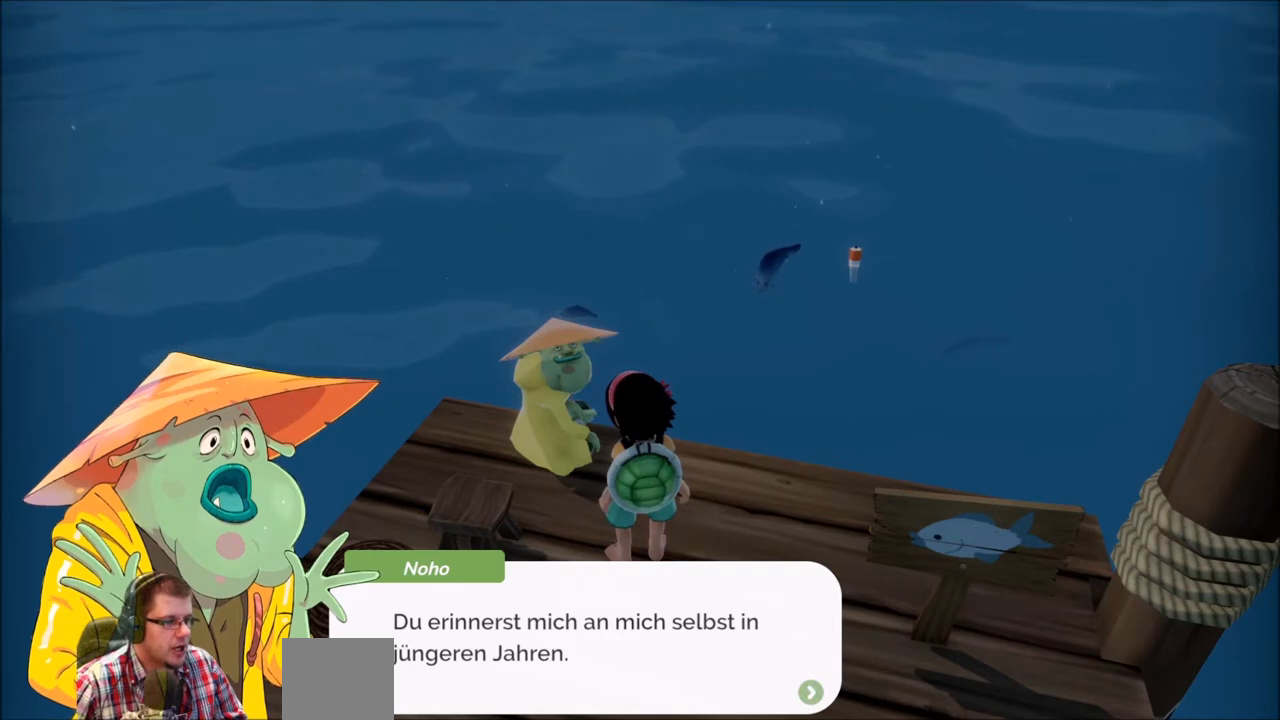
{"buttons": [], "left_stick": "center", "right_stick": "center", "events": [[134, "A", "down"], [200, "A", "up"]]}
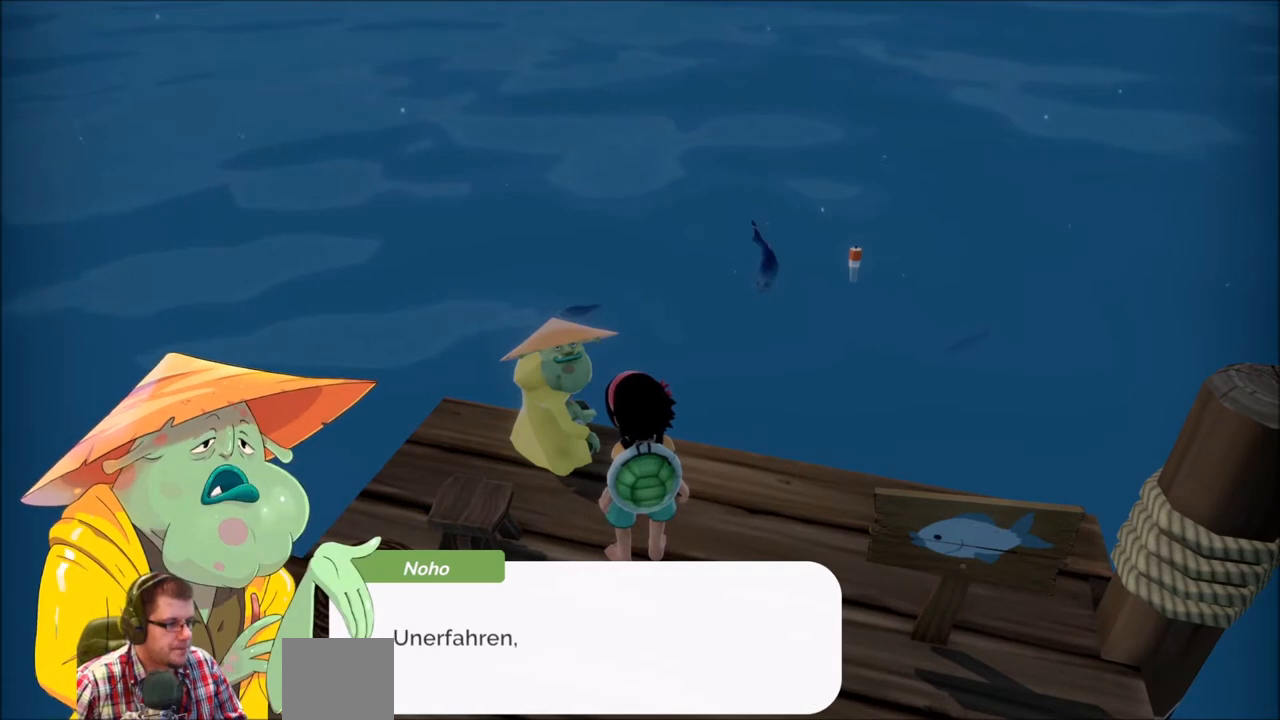
{"buttons": [], "left_stick": "center", "right_stick": "center", "events": []}
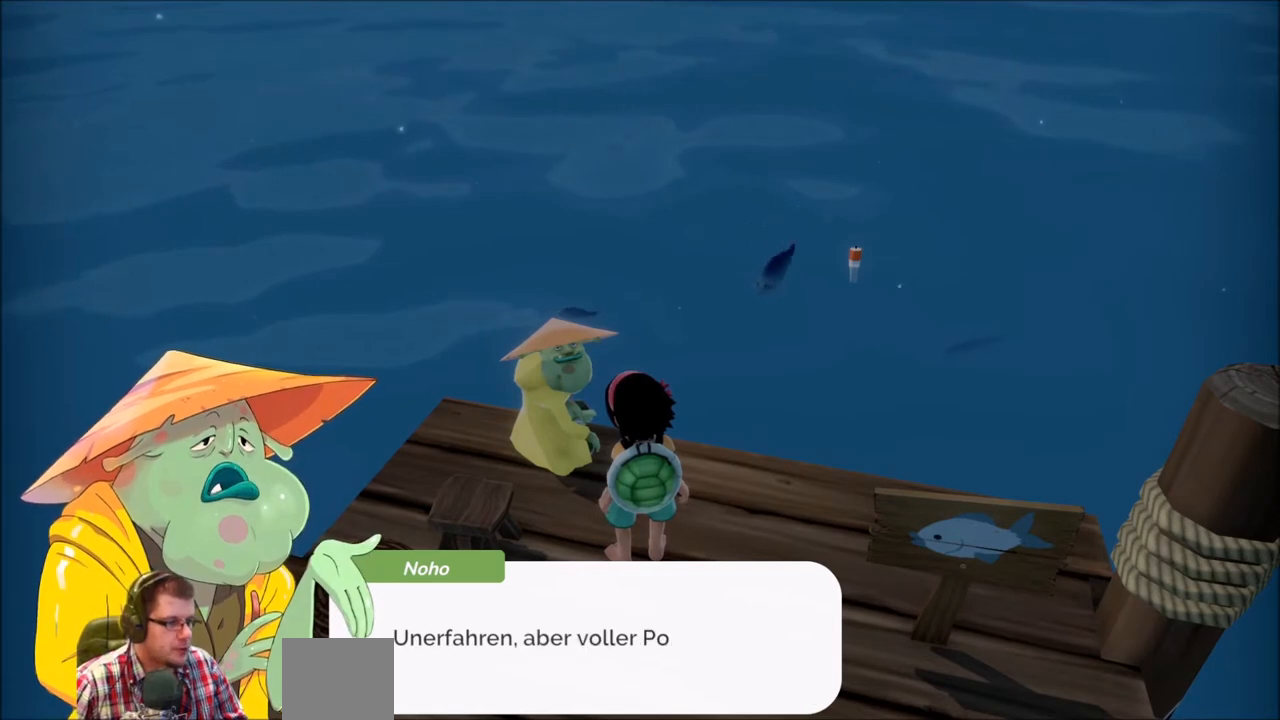
{"buttons": [], "left_stick": "center", "right_stick": "center", "events": []}
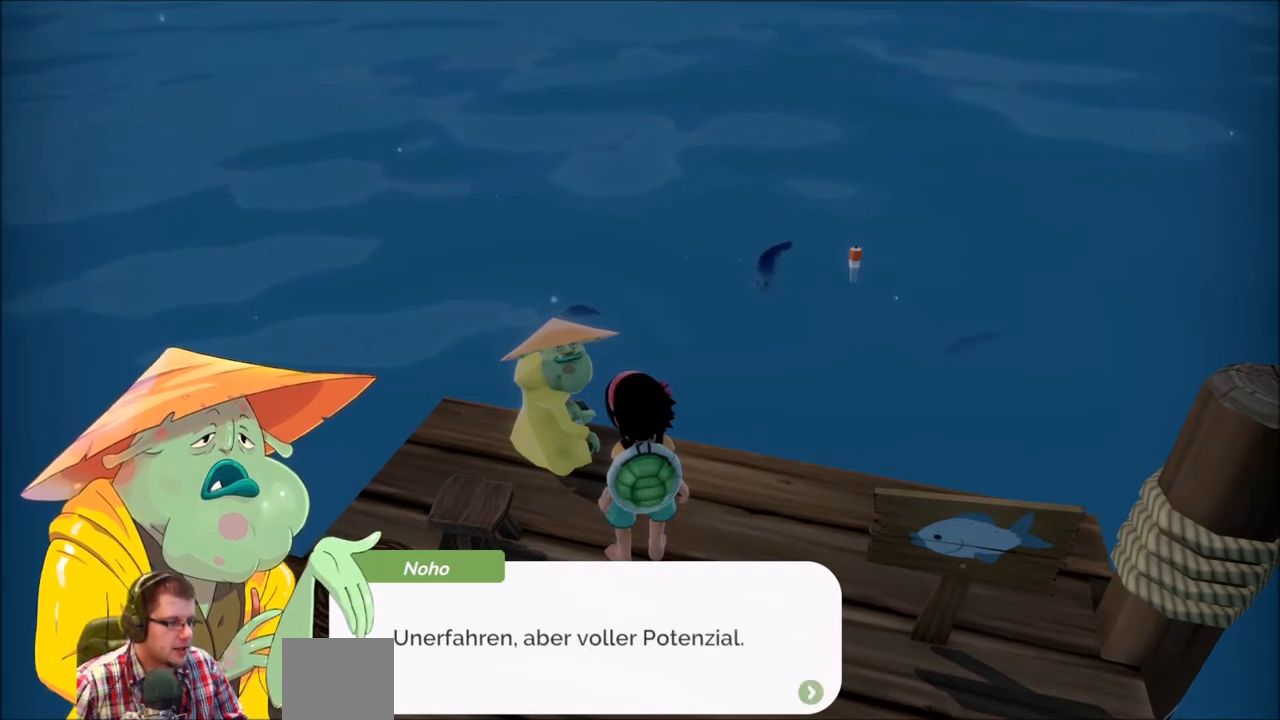
{"buttons": ["A"], "left_stick": "center", "right_stick": "center", "events": [[501, "A", "down"]]}
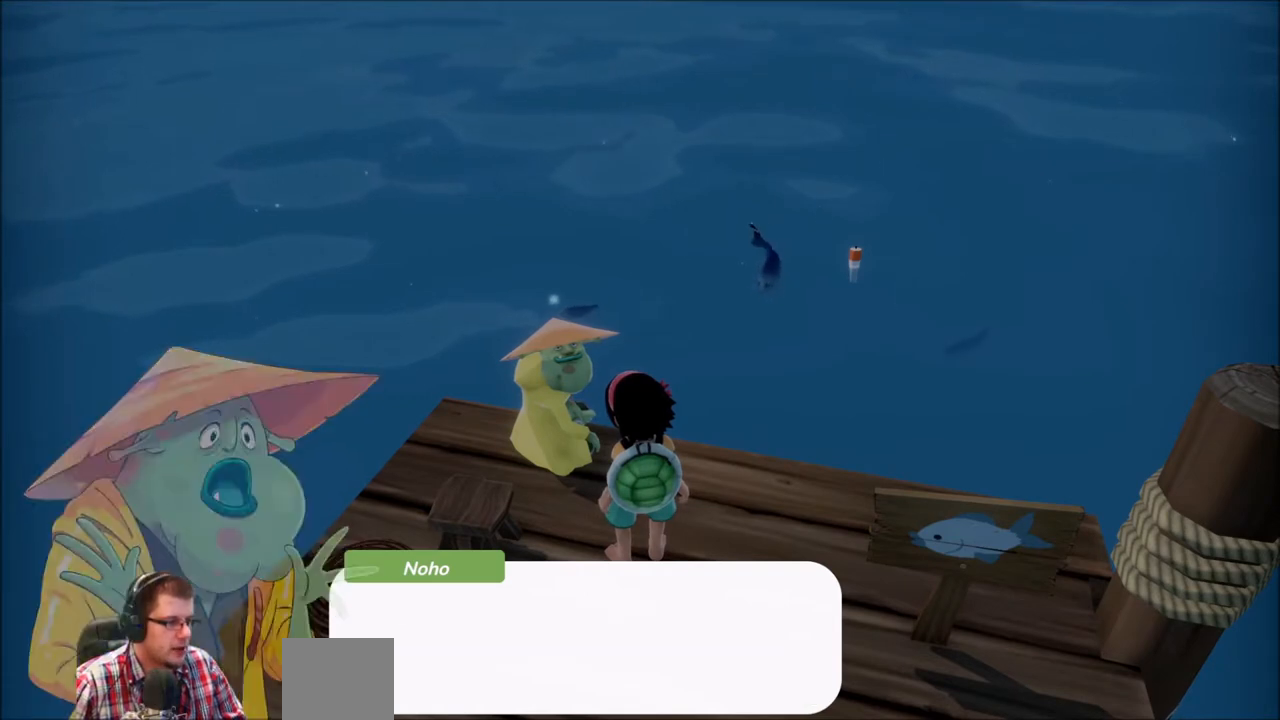
{"buttons": [], "left_stick": "center", "right_stick": "center", "events": [[133, "A", "up"]]}
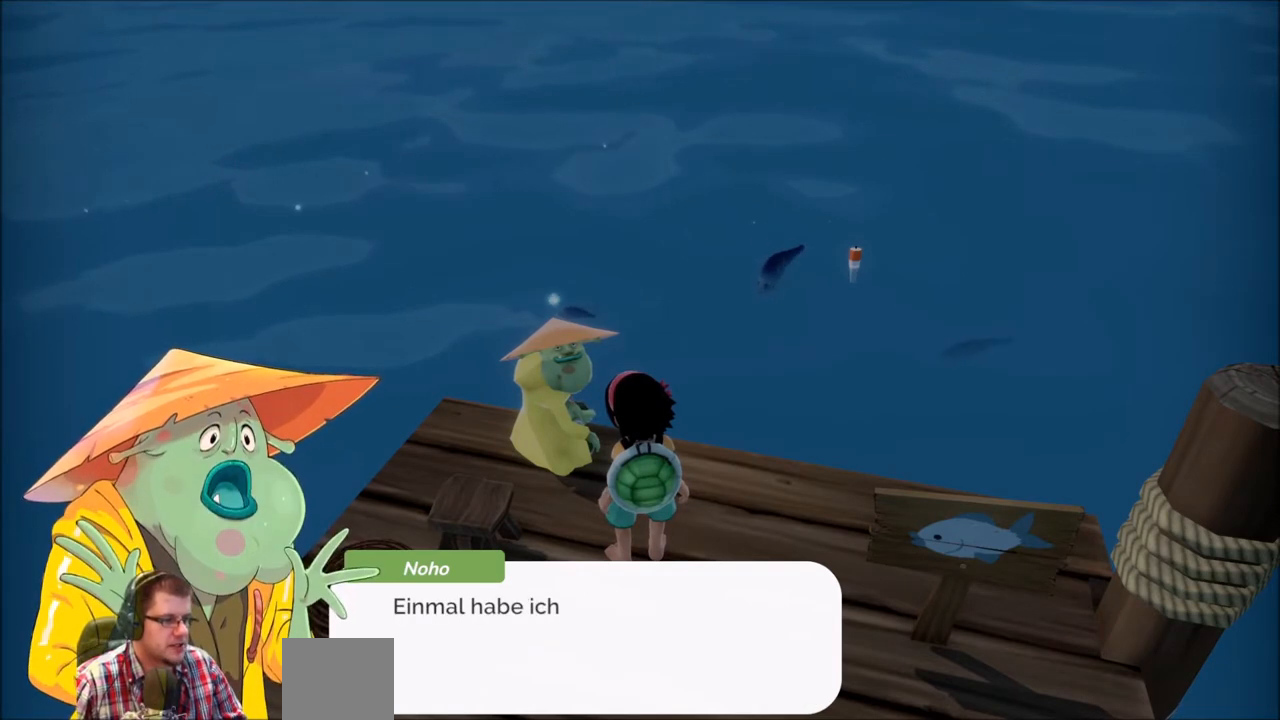
{"buttons": [], "left_stick": "center", "right_stick": "center", "events": []}
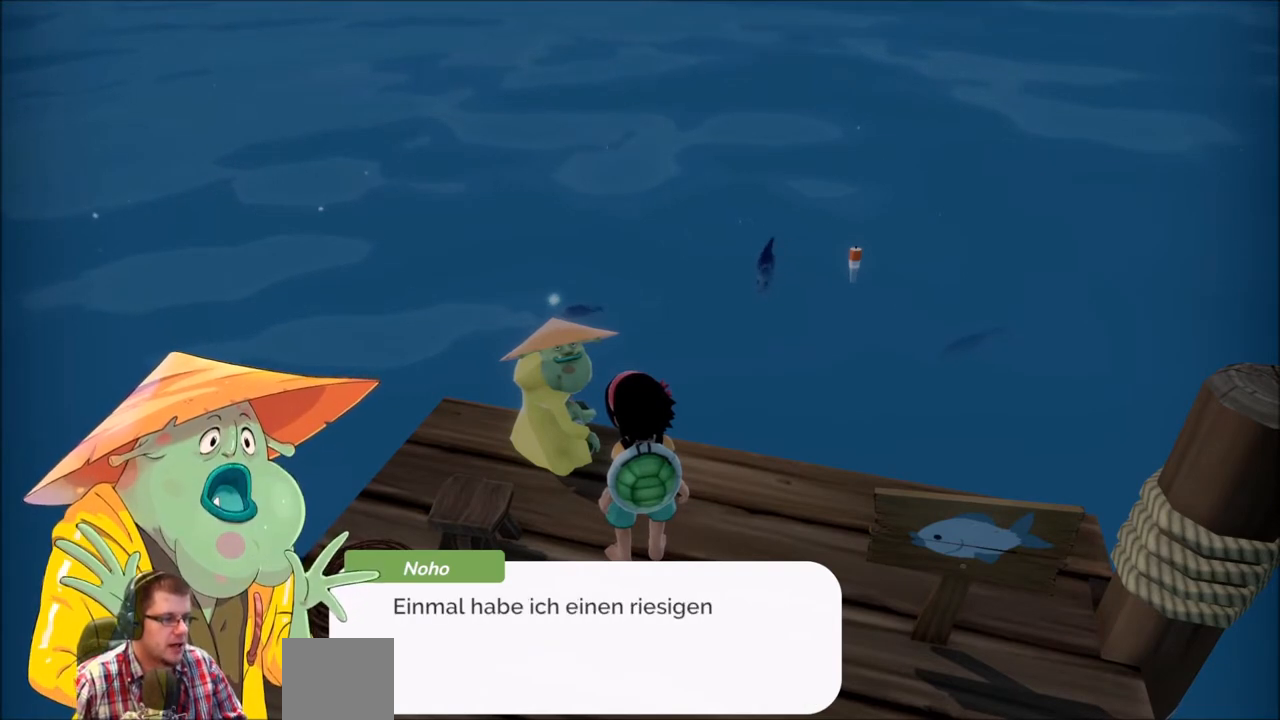
{"buttons": [], "left_stick": "center", "right_stick": "center", "events": []}
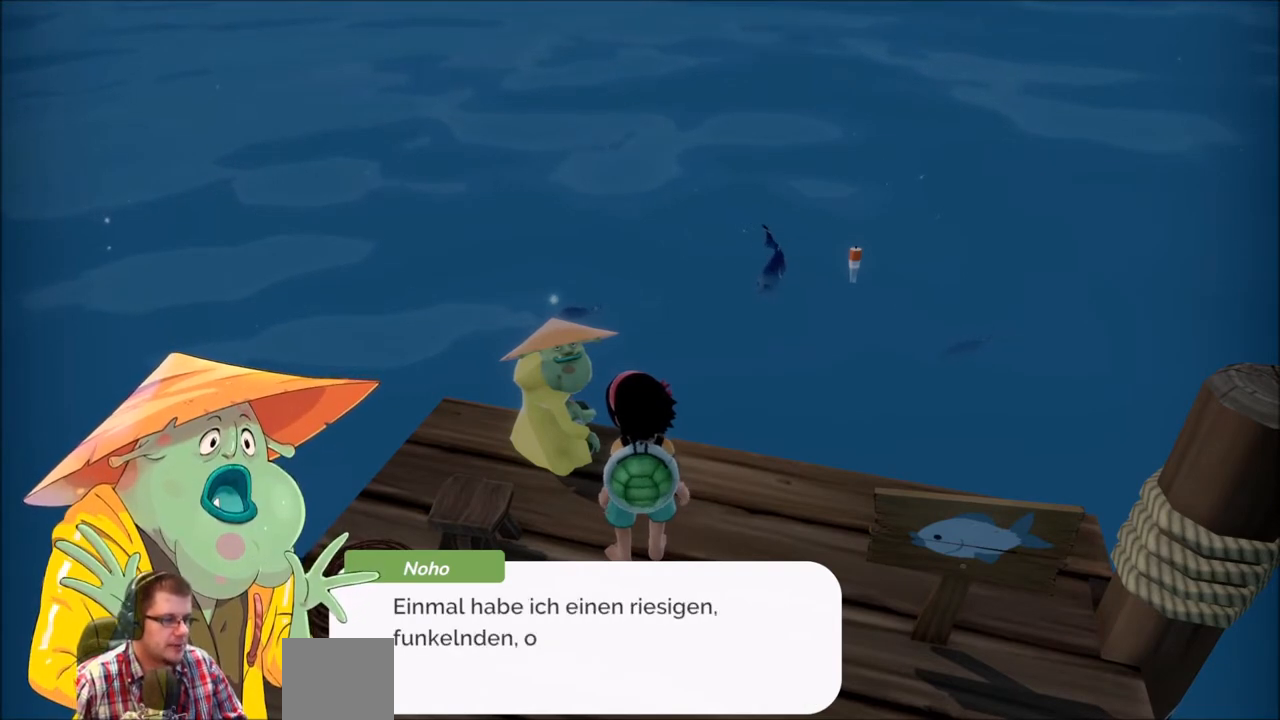
{"buttons": [], "left_stick": "center", "right_stick": "center", "events": []}
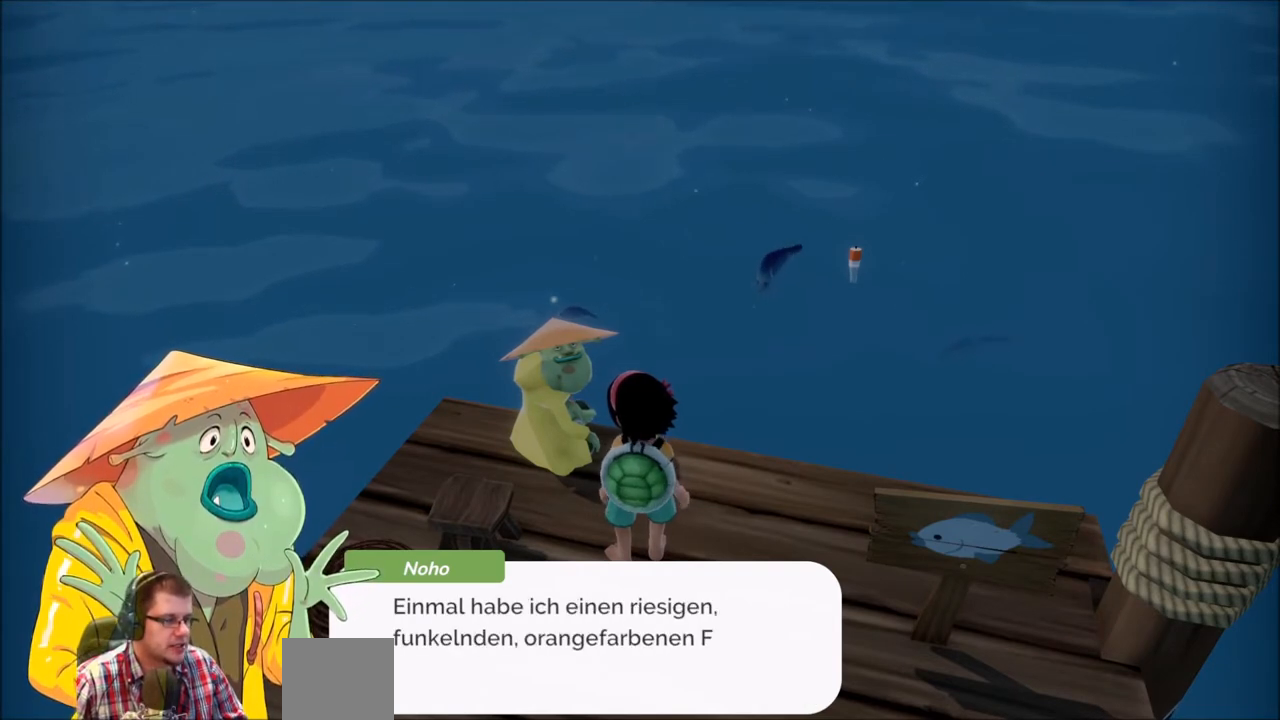
{"buttons": [], "left_stick": "center", "right_stick": "center", "events": []}
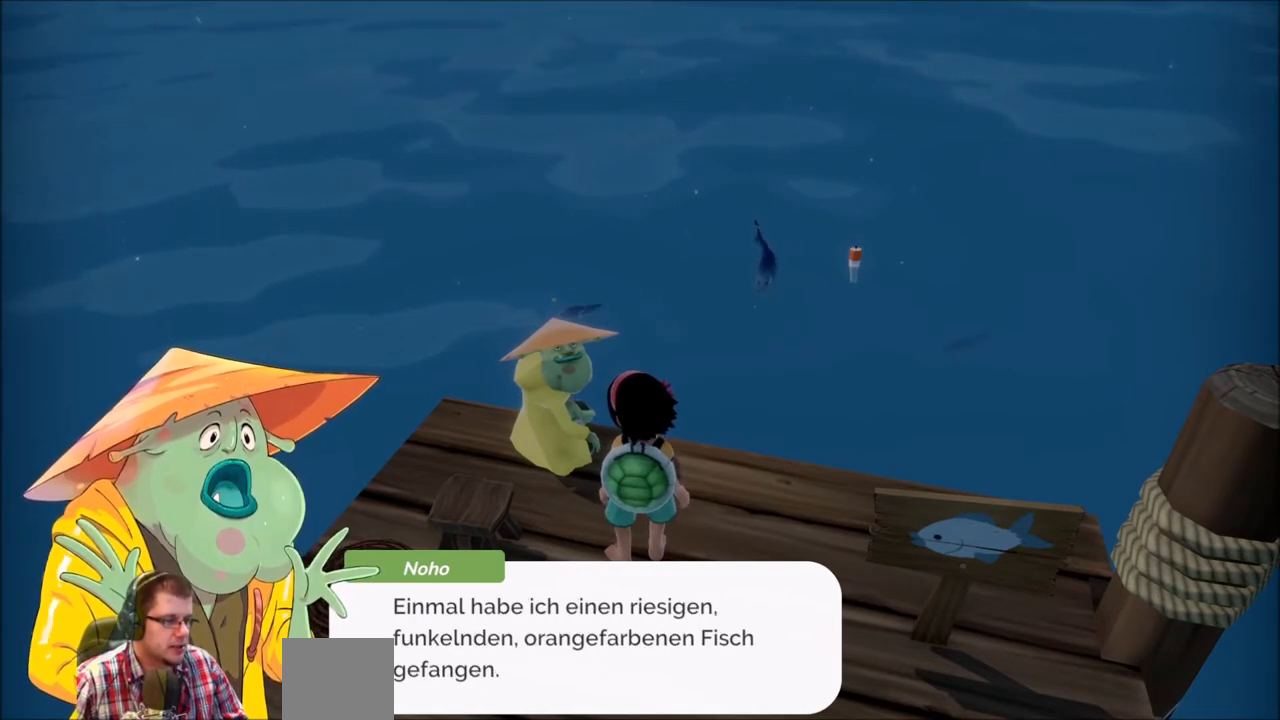
{"buttons": [], "left_stick": "center", "right_stick": "center", "events": []}